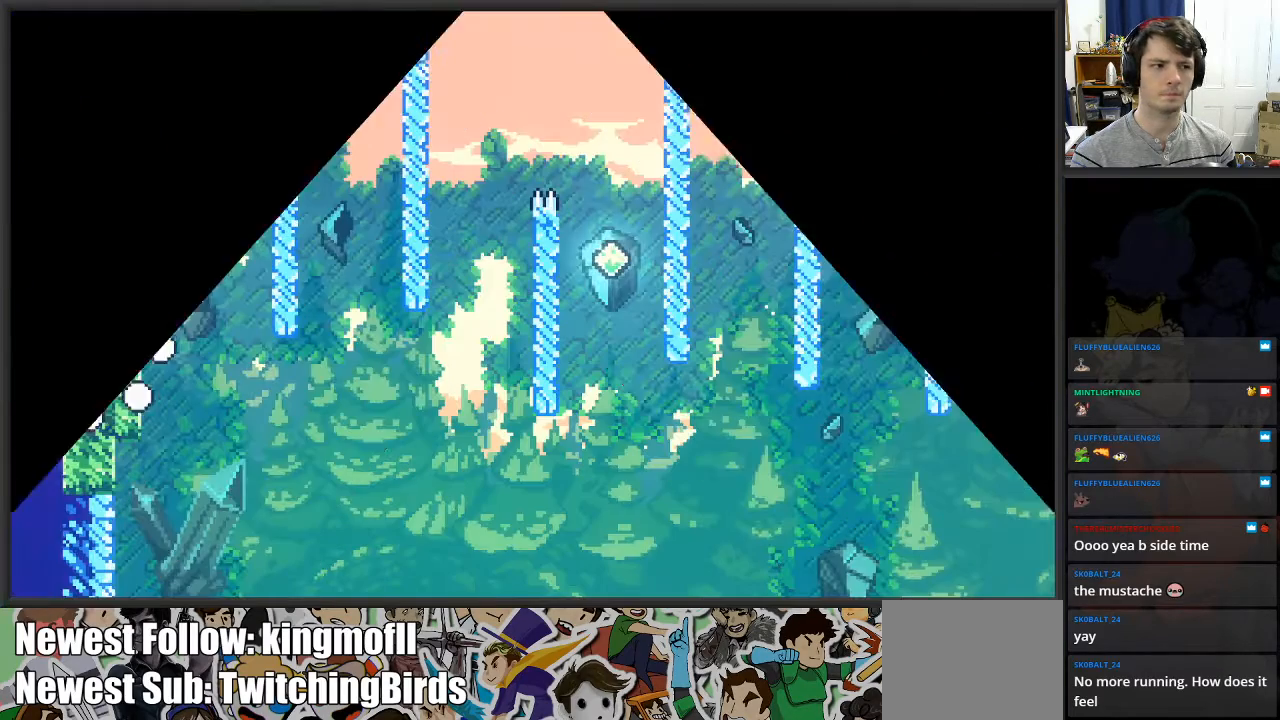
Gameplay with a controller (Xbox layout); each line is a JSON object with the inputs held at the frame after it. "events" lists button and stick changes between this image and that frame as [ms after this image, input, new state], when the widget could be followed in between.
{"buttons": [], "left_stick": "right", "right_stick": "center", "events": [[400, "left_stick", "right"]]}
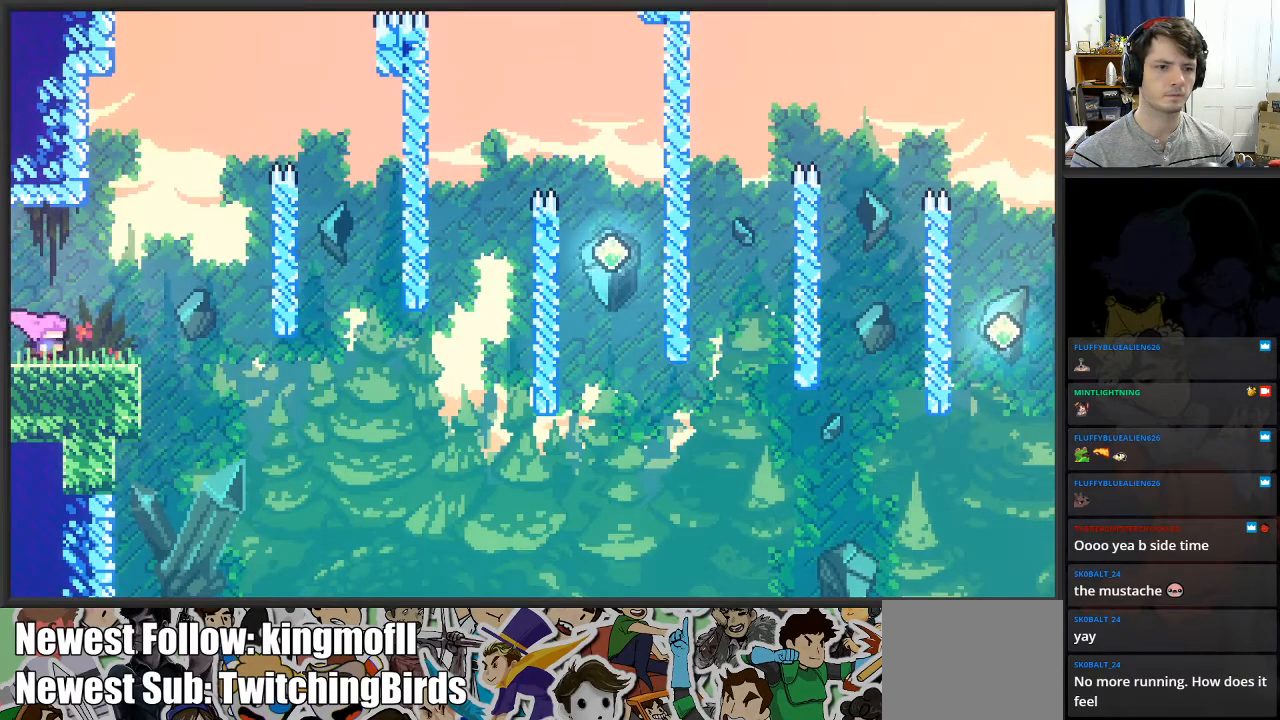
{"buttons": ["A"], "left_stick": "center", "right_stick": "center", "events": [[50, "left_stick", "center"], [200, "left_stick", "right"], [333, "left_stick", "center"], [433, "A", "down"]]}
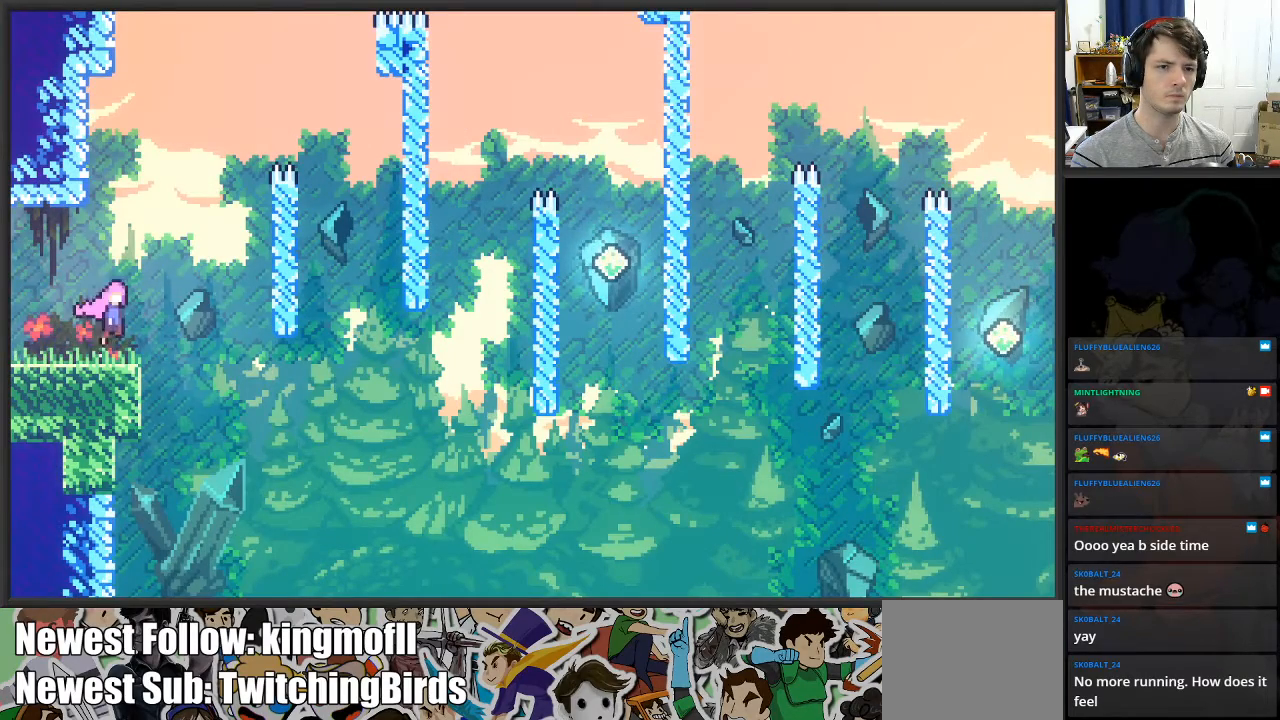
{"buttons": ["A", "X"], "left_stick": "up-left", "right_stick": "center", "events": [[17, "left_stick", "up"], [100, "A", "up"], [200, "X", "down"], [233, "left_stick", "up-left"], [367, "A", "down"]]}
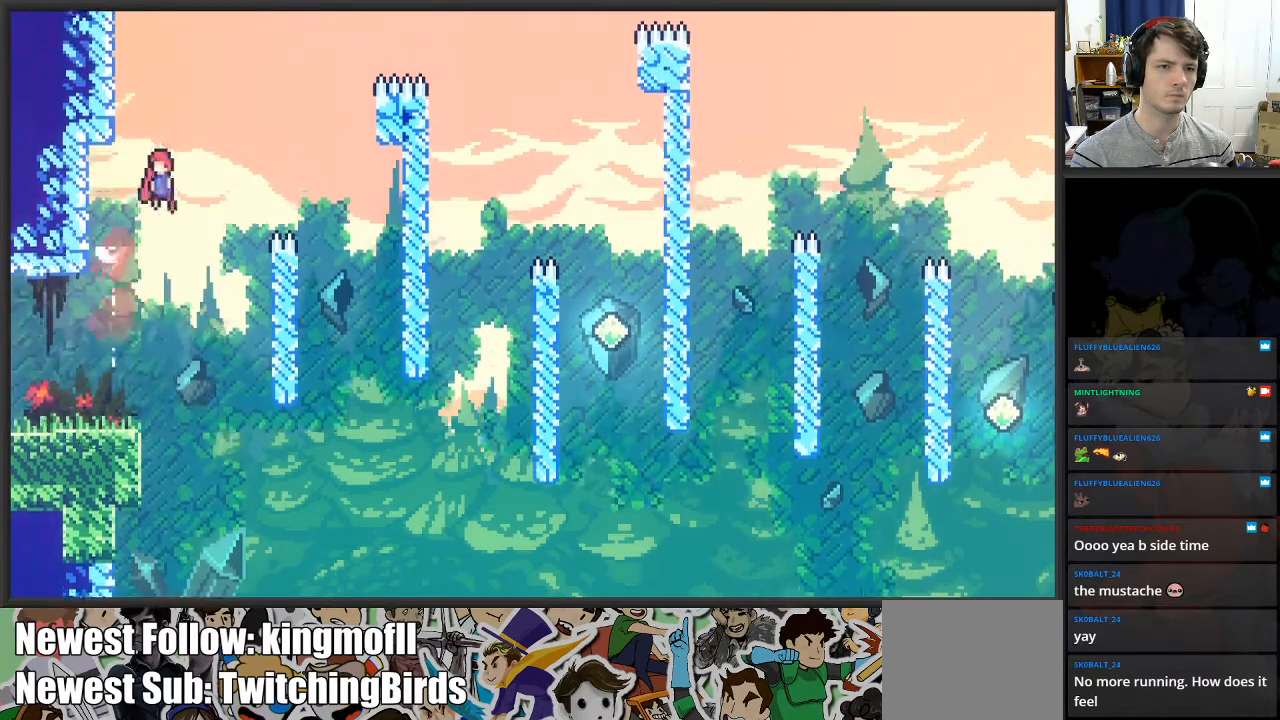
{"buttons": ["L2"], "left_stick": "up-left", "right_stick": "center", "events": [[50, "left_stick", "left"], [167, "L2", "down"], [233, "left_stick", "up-left"], [383, "A", "up"], [400, "X", "up"]]}
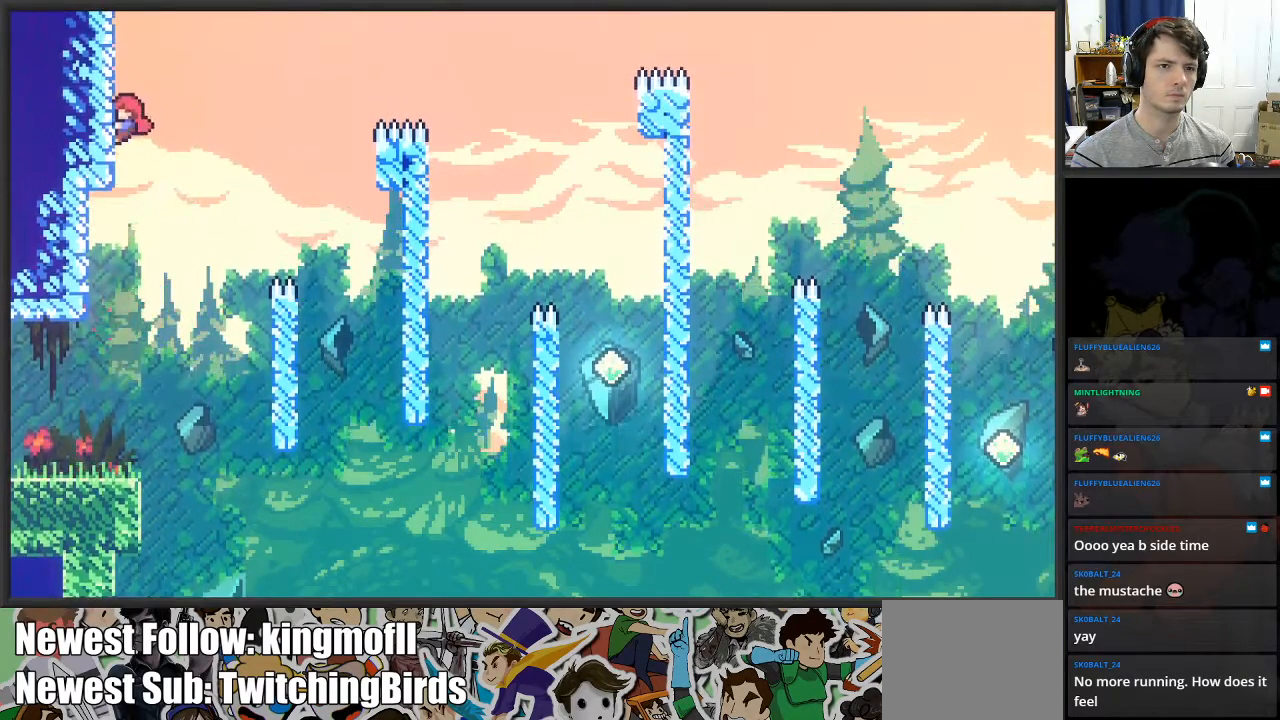
{"buttons": ["A", "X", "L2"], "left_stick": "up", "right_stick": "center", "events": [[17, "left_stick", "up"], [283, "X", "down"], [400, "A", "down"]]}
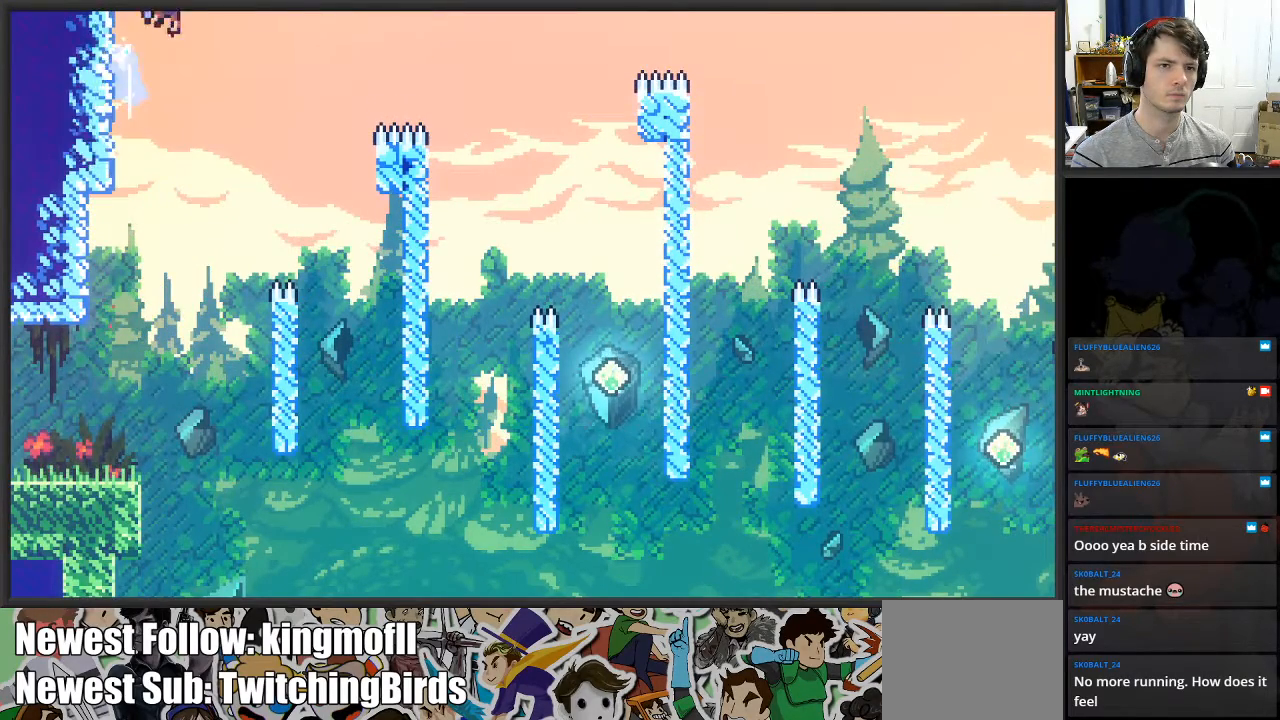
{"buttons": ["A", "X", "L2"], "left_stick": "up-left", "right_stick": "center", "events": [[133, "left_stick", "up-left"]]}
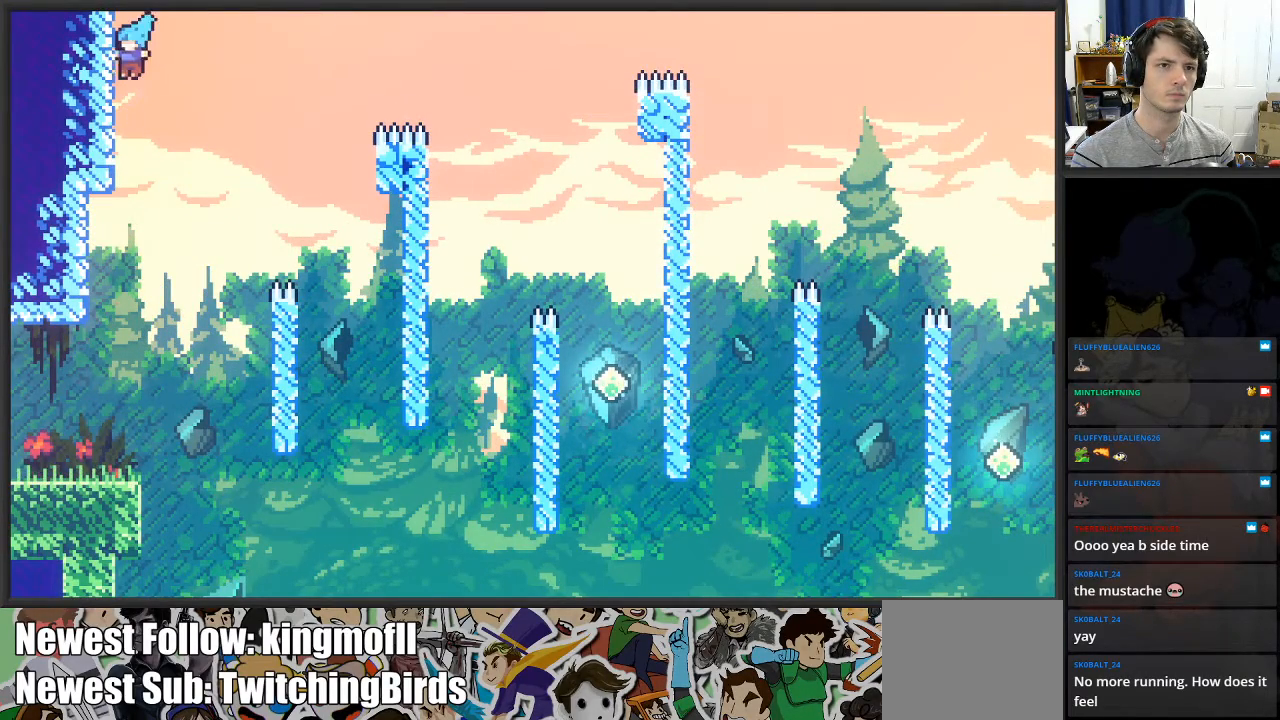
{"buttons": [], "left_stick": "up-left", "right_stick": "center", "events": [[150, "A", "up"], [150, "X", "up"], [300, "L2", "up"]]}
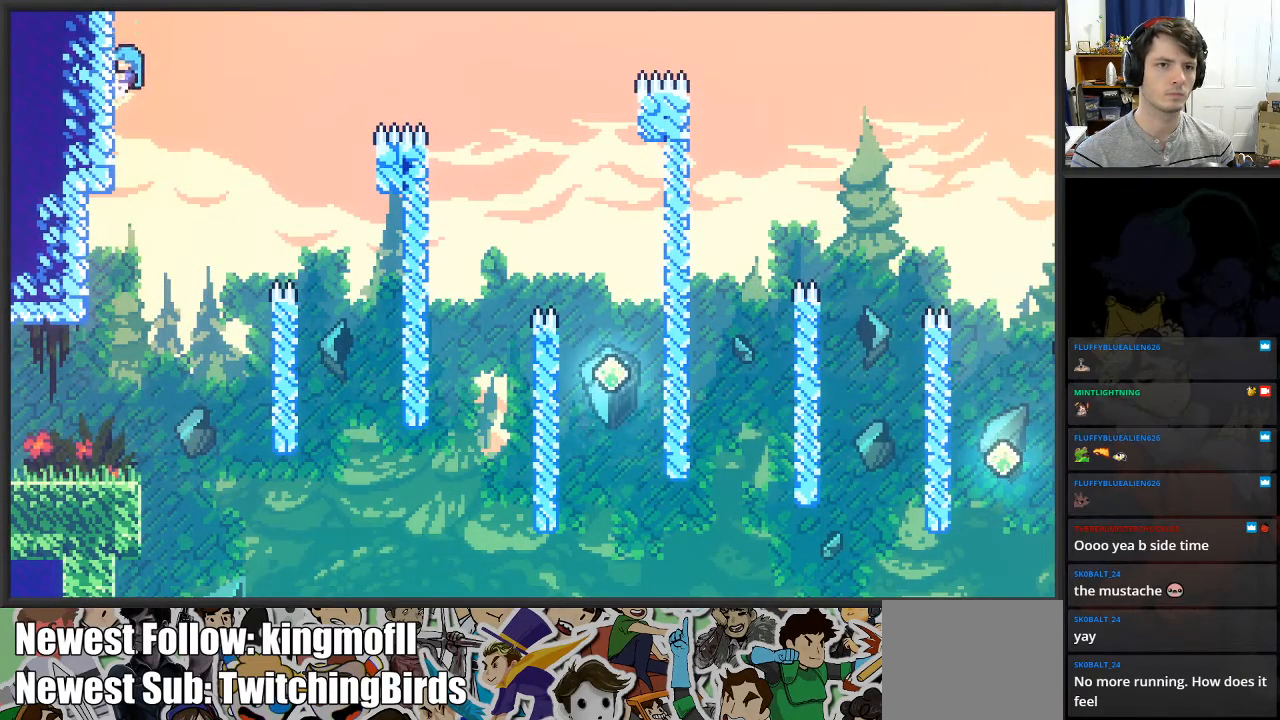
{"buttons": [], "left_stick": "center", "right_stick": "center", "events": [[267, "left_stick", "center"]]}
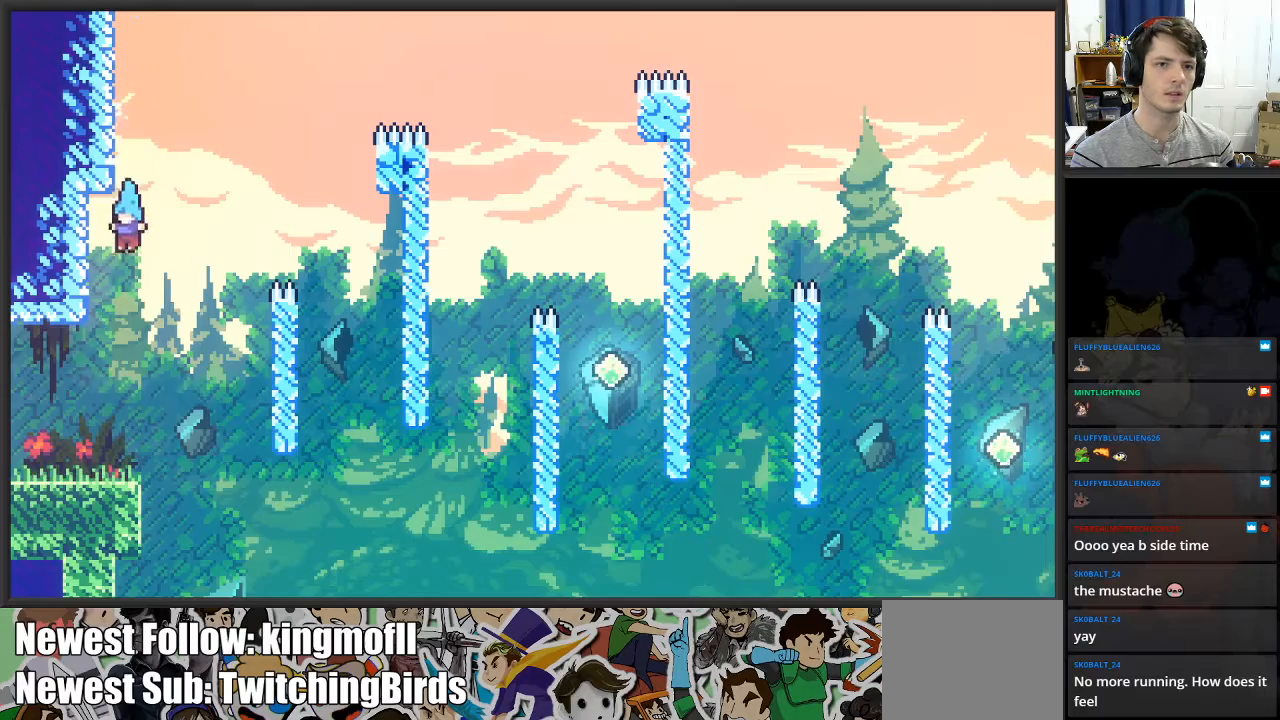
{"buttons": [], "left_stick": "center", "right_stick": "center", "events": []}
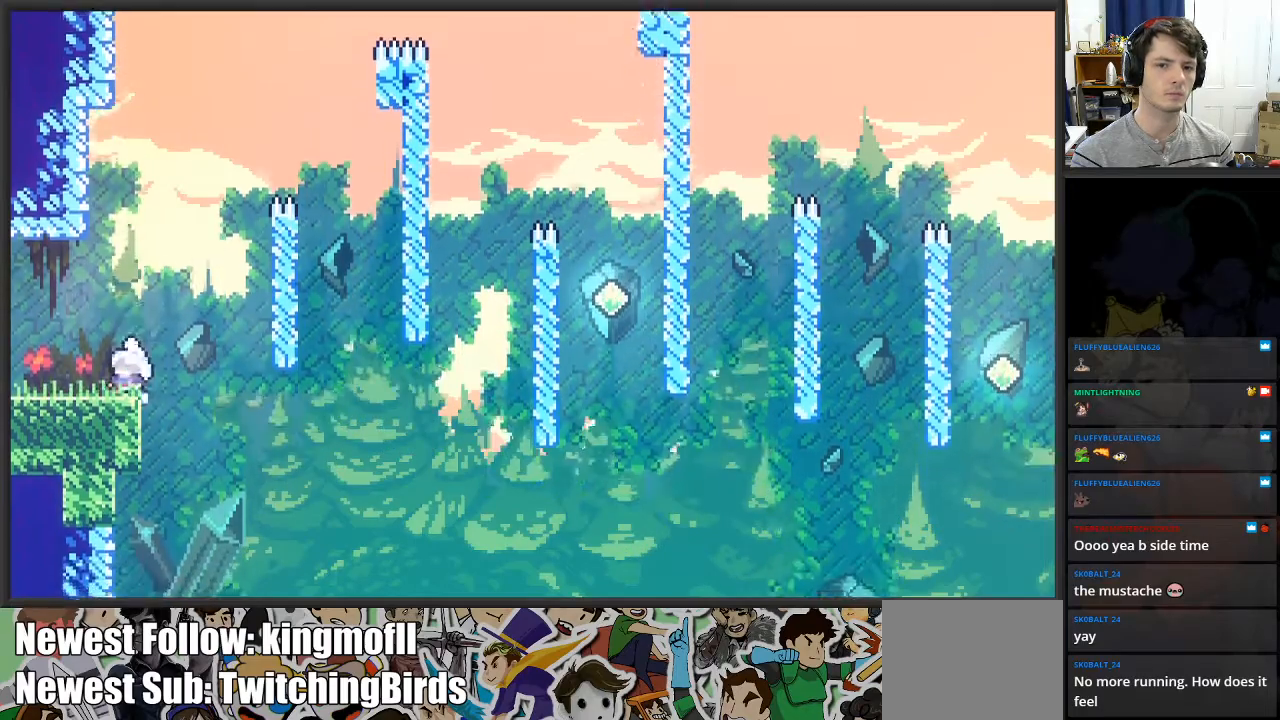
{"buttons": ["A"], "left_stick": "right", "right_stick": "center", "events": [[117, "left_stick", "right"], [183, "A", "down"]]}
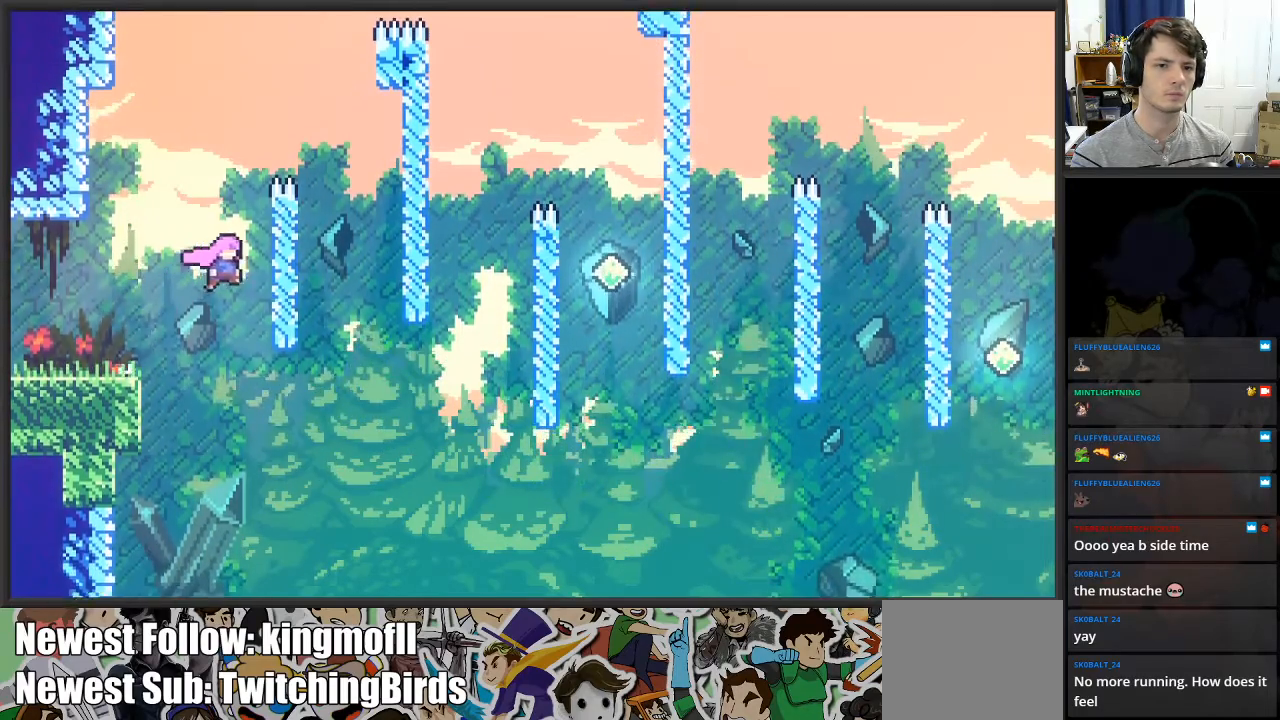
{"buttons": ["L2"], "left_stick": "up-right", "right_stick": "center", "events": [[33, "L2", "down"], [33, "left_stick", "up-right"], [100, "A", "up"]]}
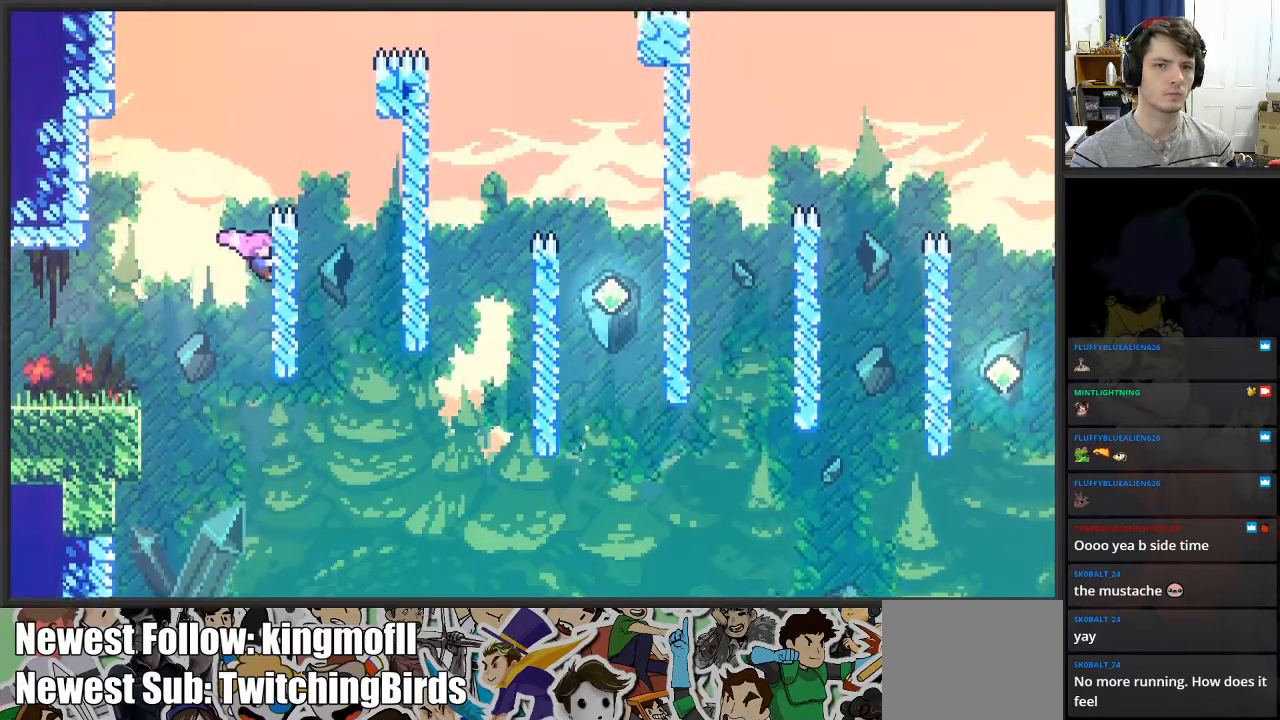
{"buttons": ["A", "L2"], "left_stick": "up-right", "right_stick": "center", "events": [[350, "A", "down"]]}
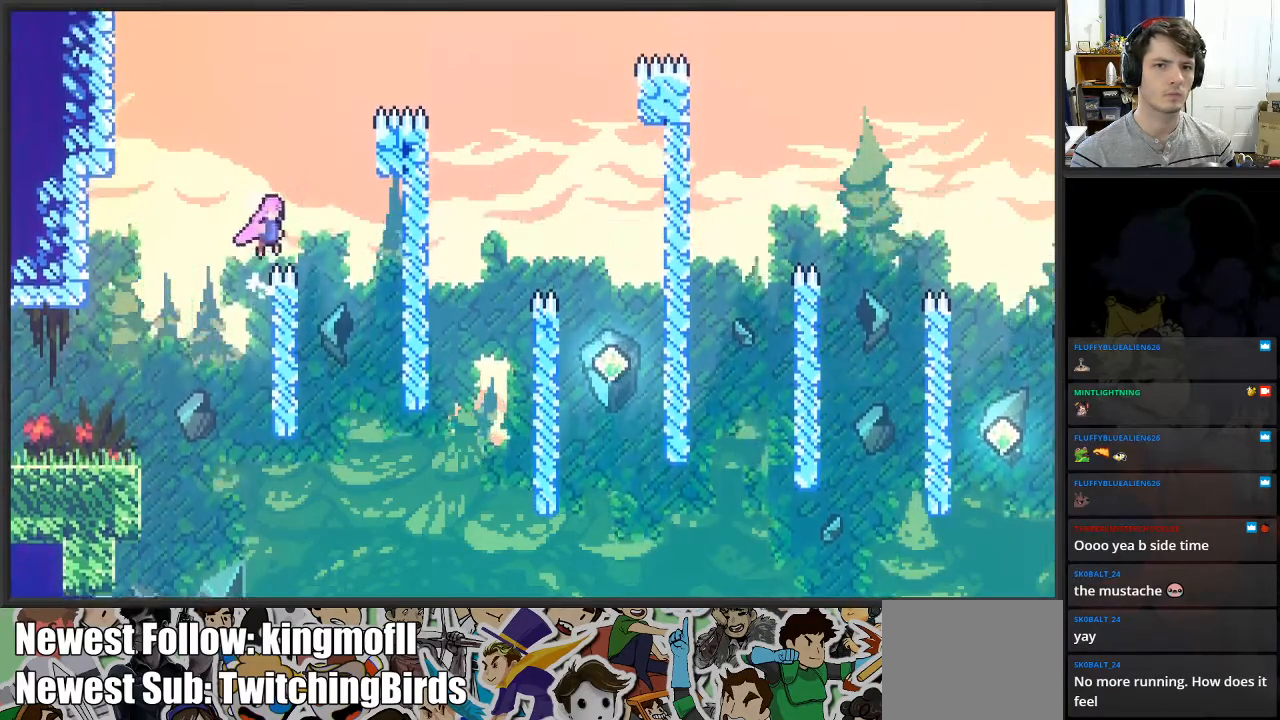
{"buttons": ["L2"], "left_stick": "up-right", "right_stick": "center", "events": [[500, "A", "up"]]}
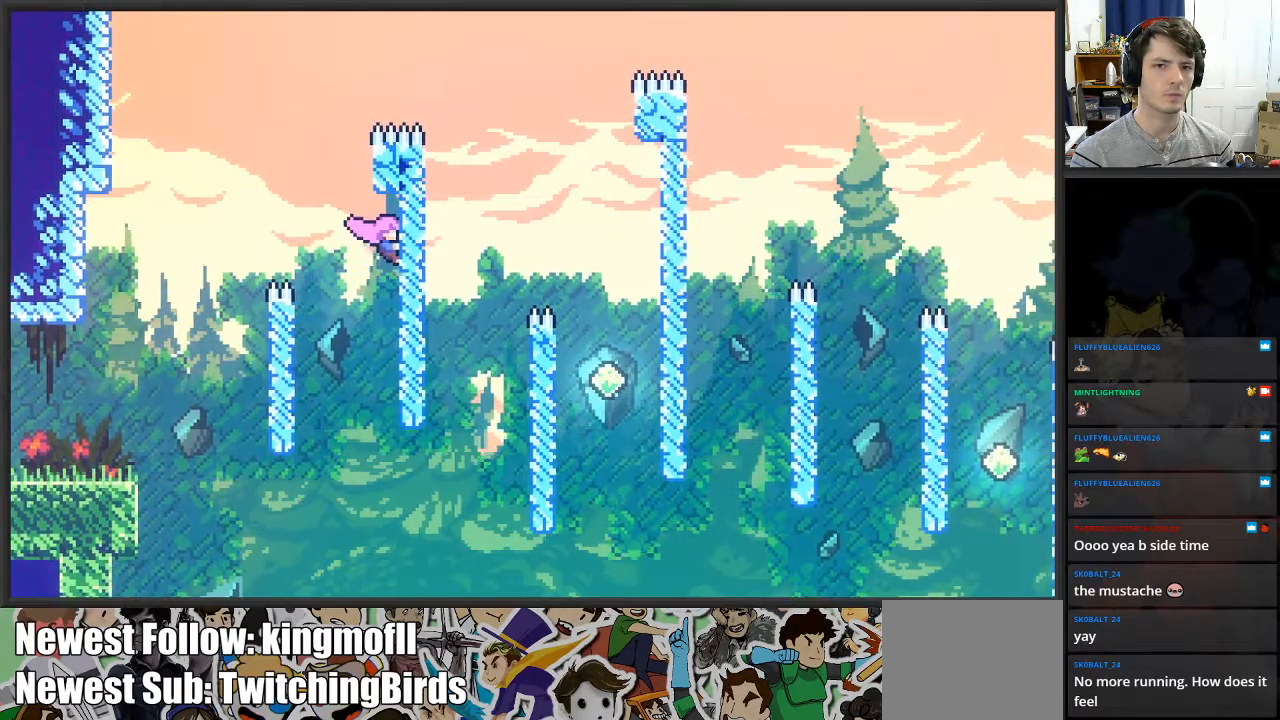
{"buttons": ["A", "L2"], "left_stick": "up-right", "right_stick": "center", "events": [[183, "left_stick", "left"], [283, "A", "down"], [350, "left_stick", "up-right"]]}
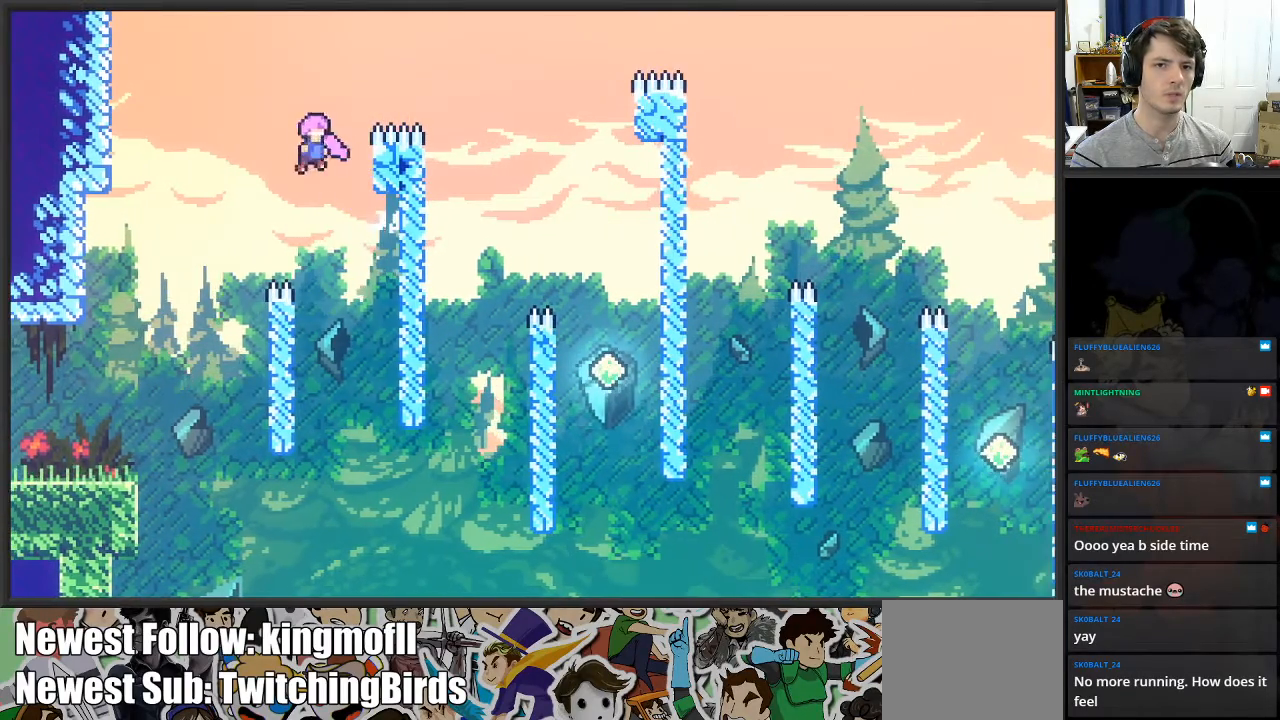
{"buttons": ["L2"], "left_stick": "up-right", "right_stick": "center", "events": [[467, "A", "up"]]}
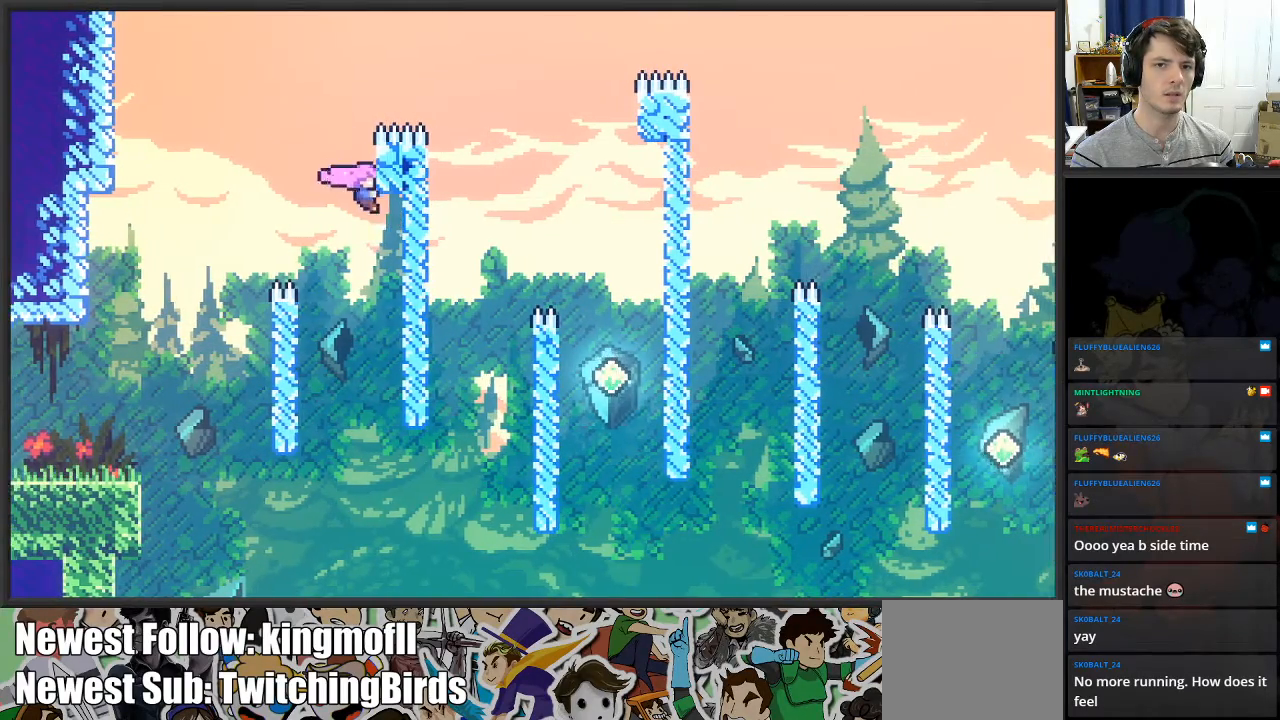
{"buttons": ["A", "L2"], "left_stick": "right", "right_stick": "center", "events": [[350, "A", "down"], [500, "left_stick", "right"]]}
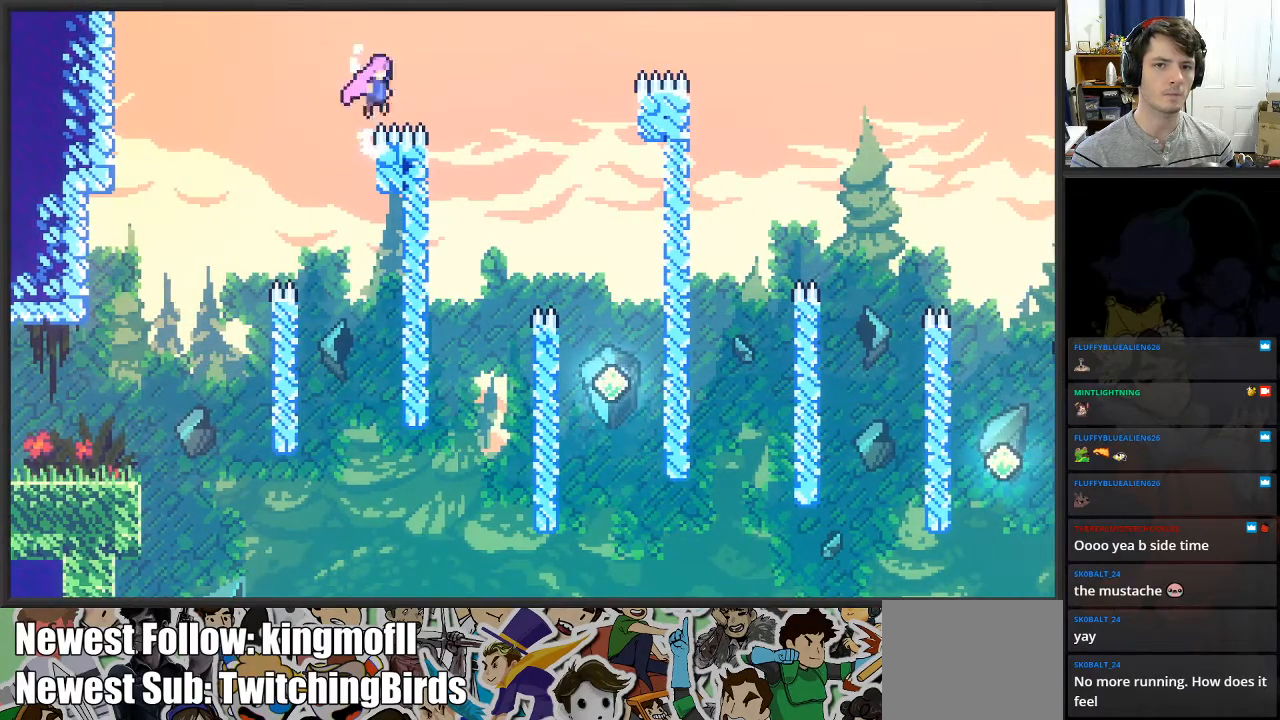
{"buttons": ["L2"], "left_stick": "left", "right_stick": "center", "events": [[283, "A", "up"], [300, "left_stick", "left"]]}
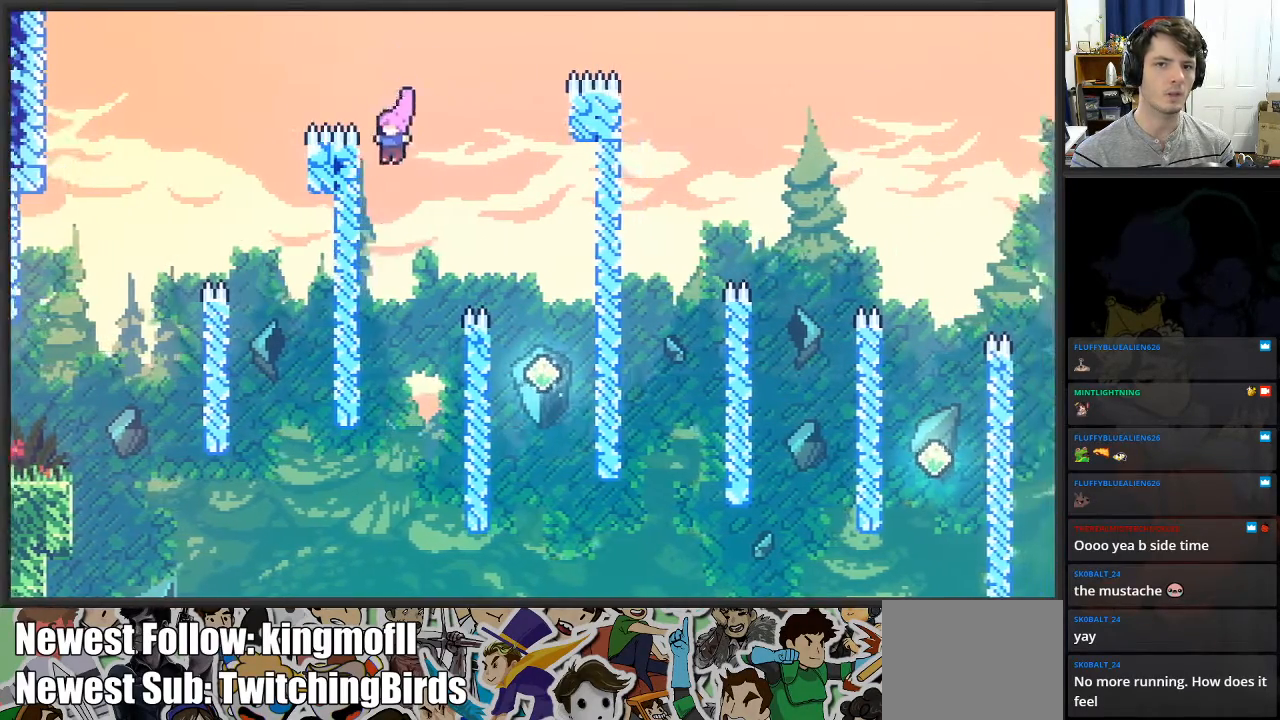
{"buttons": ["L2"], "left_stick": "right", "right_stick": "center", "events": [[167, "A", "down"], [167, "left_stick", "up-right"], [350, "left_stick", "right"], [467, "A", "up"]]}
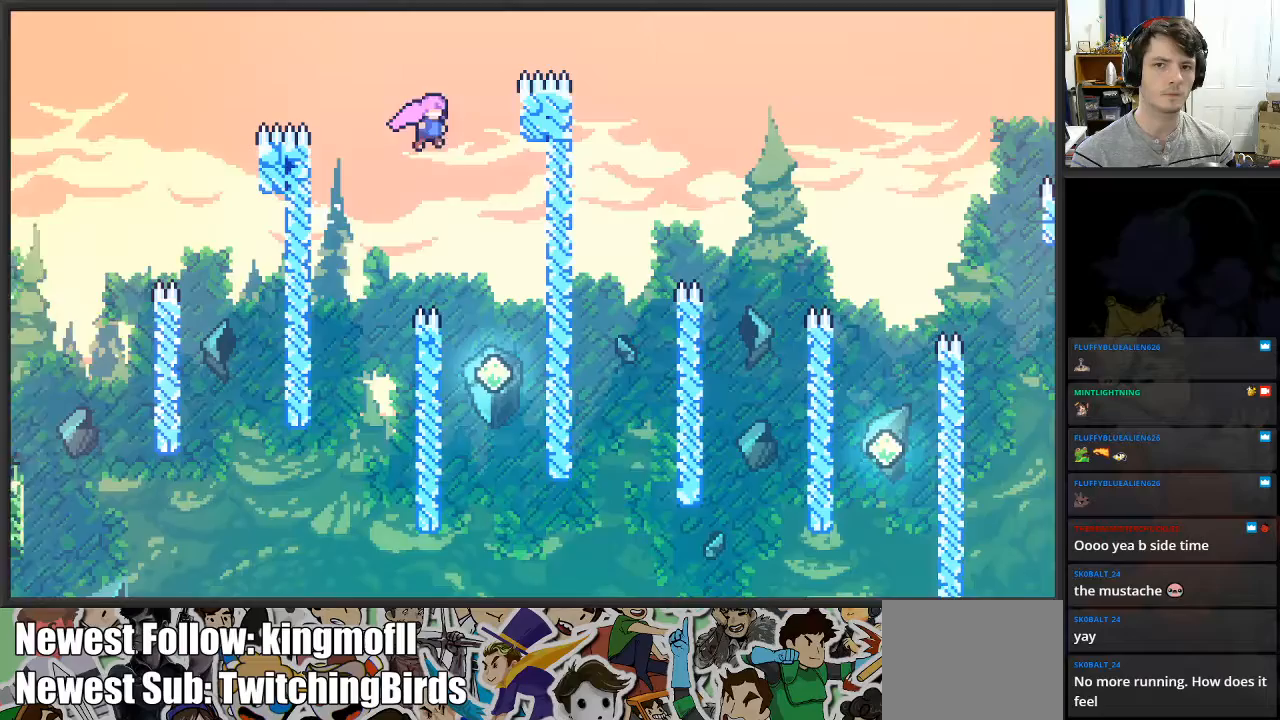
{"buttons": ["L2"], "left_stick": "right", "right_stick": "center", "events": [[33, "L2", "up"], [183, "left_stick", "center"], [283, "left_stick", "right"], [500, "L2", "down"]]}
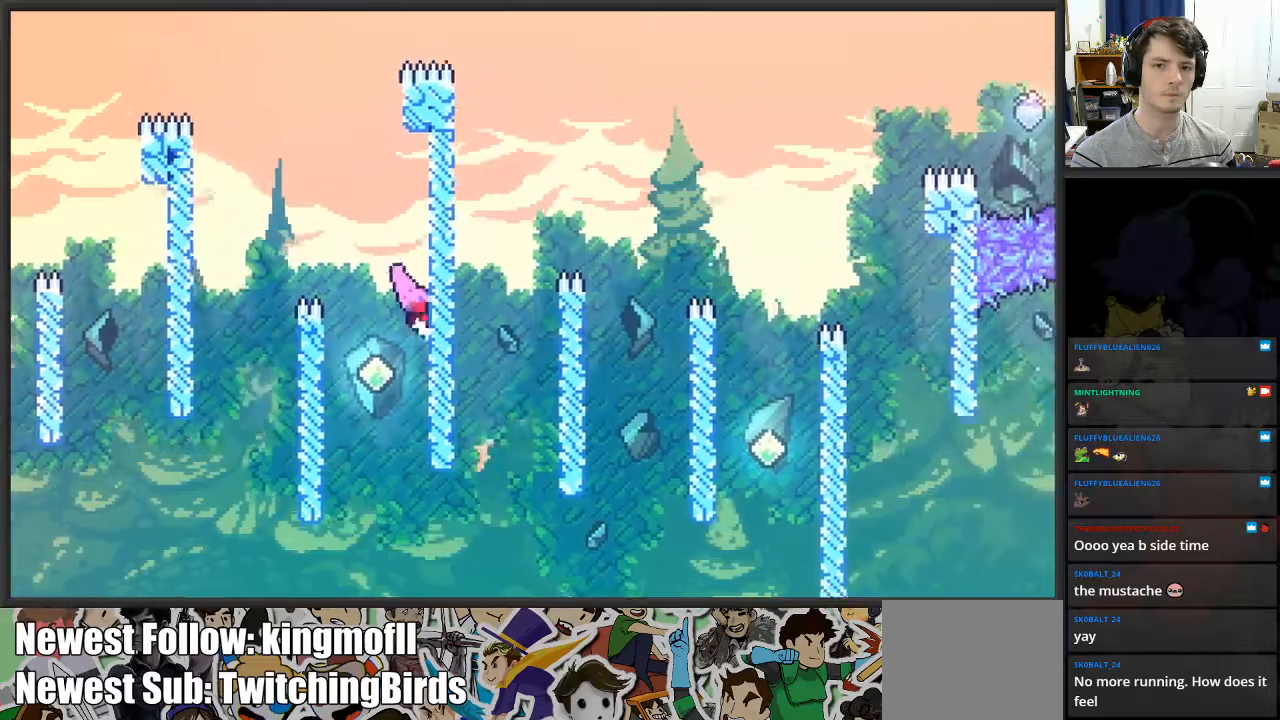
{"buttons": ["X", "L2"], "left_stick": "up-left", "right_stick": "center", "events": [[333, "left_stick", "up-left"], [383, "X", "down"]]}
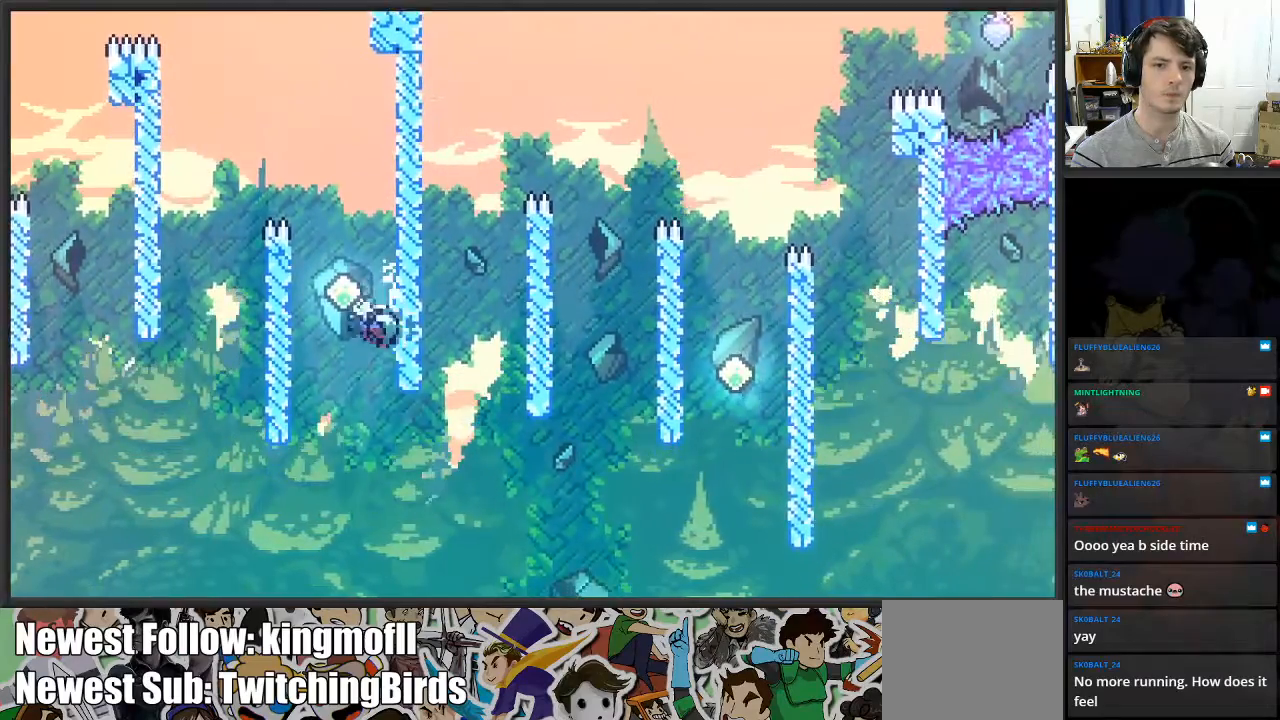
{"buttons": ["L2"], "left_stick": "center", "right_stick": "center", "events": [[17, "X", "up"], [167, "left_stick", "up"], [333, "left_stick", "center"]]}
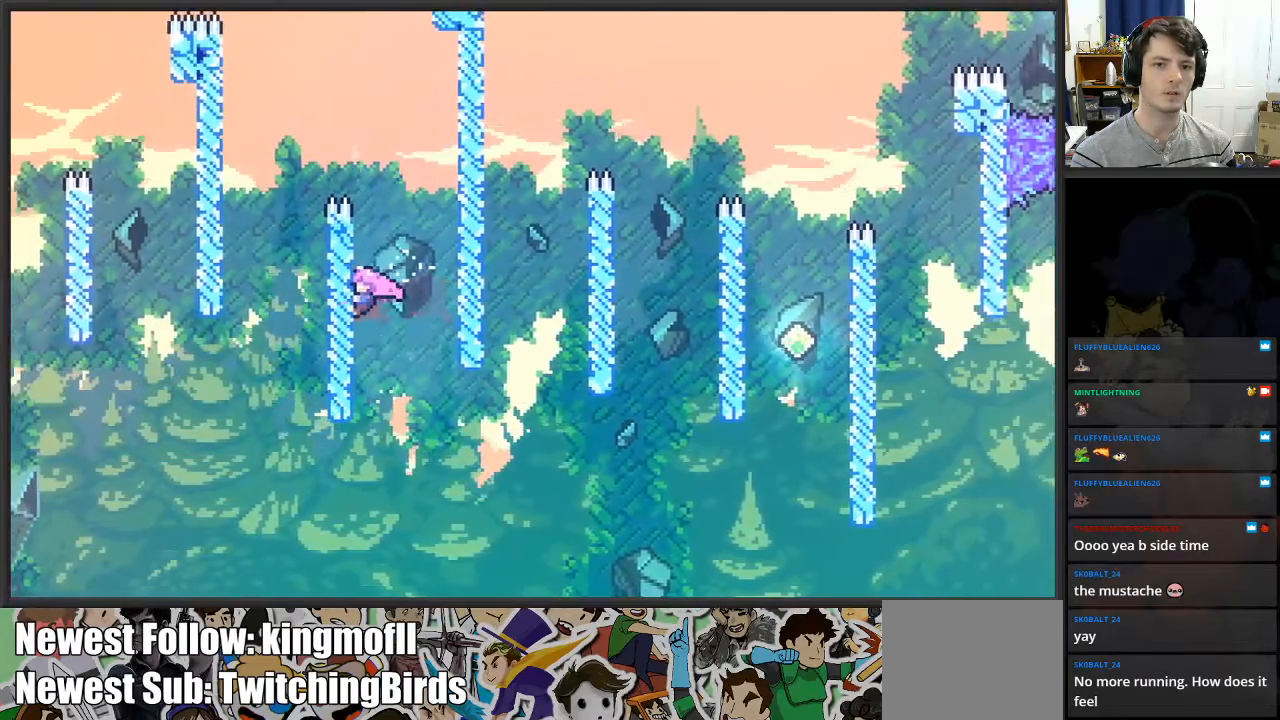
{"buttons": ["L2"], "left_stick": "right", "right_stick": "center", "events": [[33, "left_stick", "up"], [200, "left_stick", "up-right"], [300, "left_stick", "right"]]}
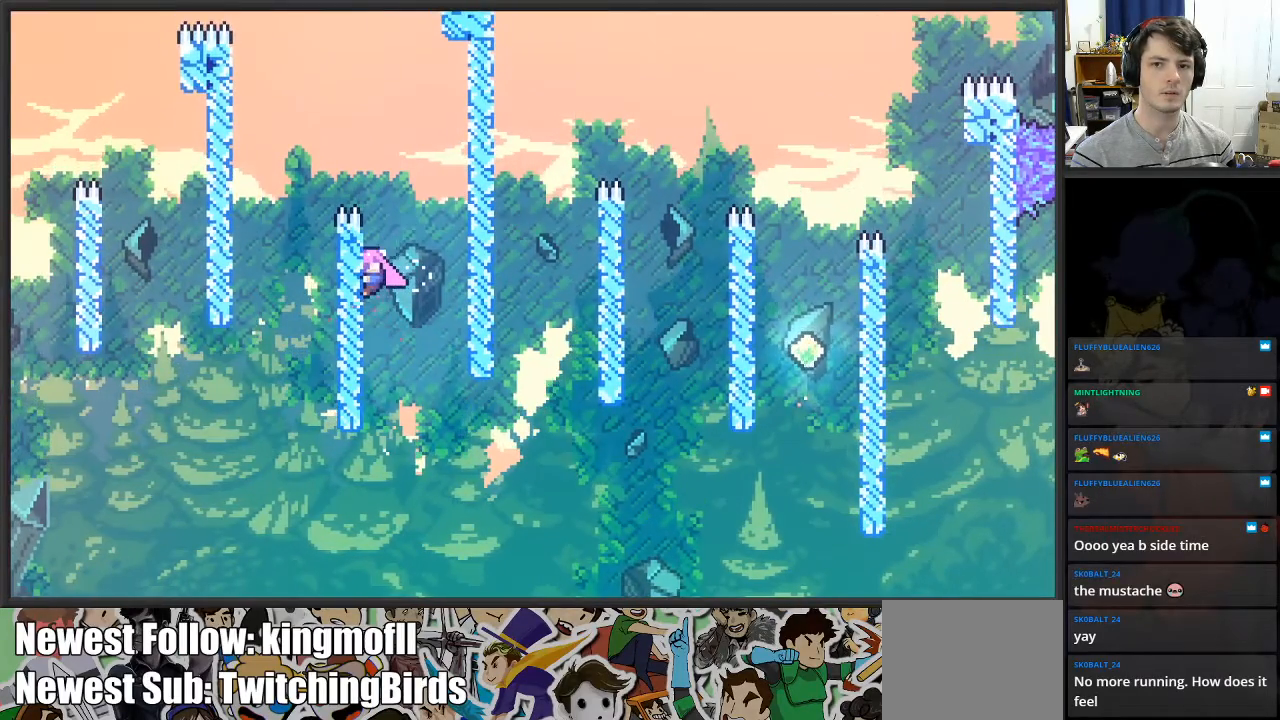
{"buttons": [], "left_stick": "right", "right_stick": "center", "events": [[167, "L2", "up"]]}
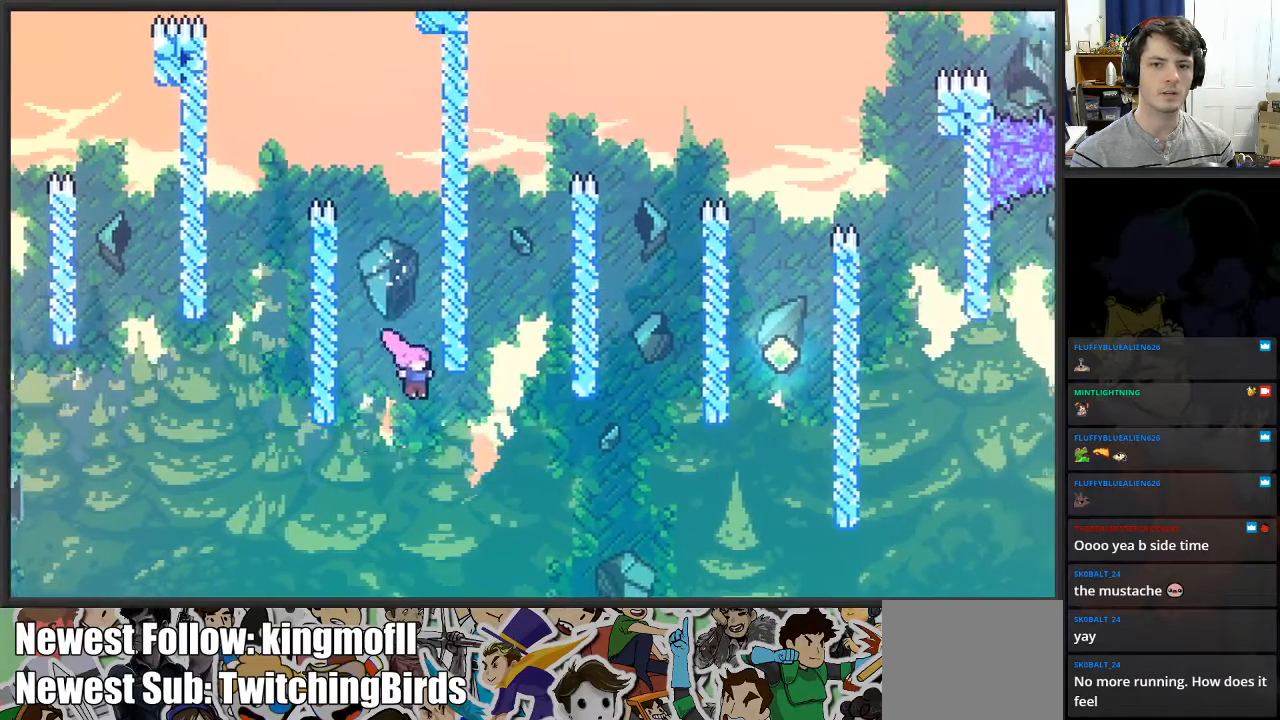
{"buttons": ["X"], "left_stick": "up-right", "right_stick": "center", "events": [[167, "left_stick", "up-right"], [183, "X", "down"]]}
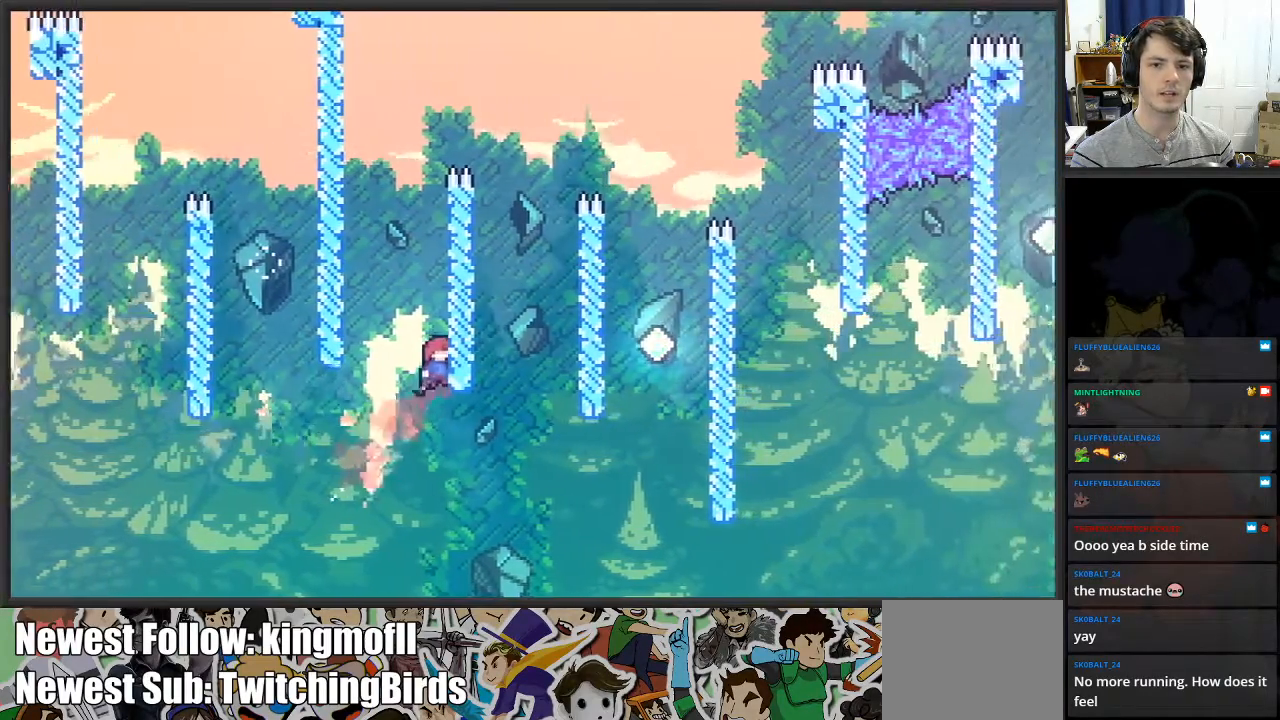
{"buttons": ["A", "L2"], "left_stick": "up-left", "right_stick": "center", "events": [[17, "L2", "down"], [100, "X", "up"], [217, "left_stick", "up"], [417, "left_stick", "up-left"], [433, "A", "down"]]}
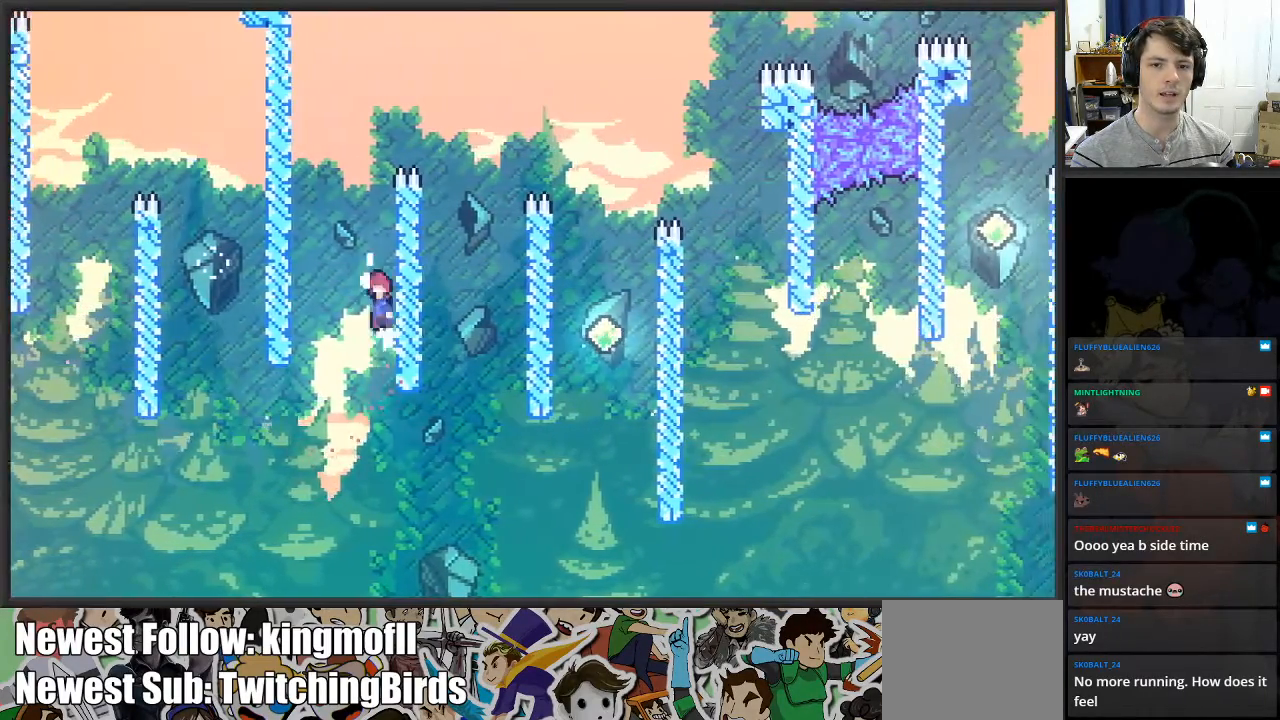
{"buttons": ["L2"], "left_stick": "right", "right_stick": "center", "events": [[183, "A", "up"], [300, "left_stick", "up-right"], [317, "A", "down"], [400, "A", "up"], [417, "left_stick", "right"]]}
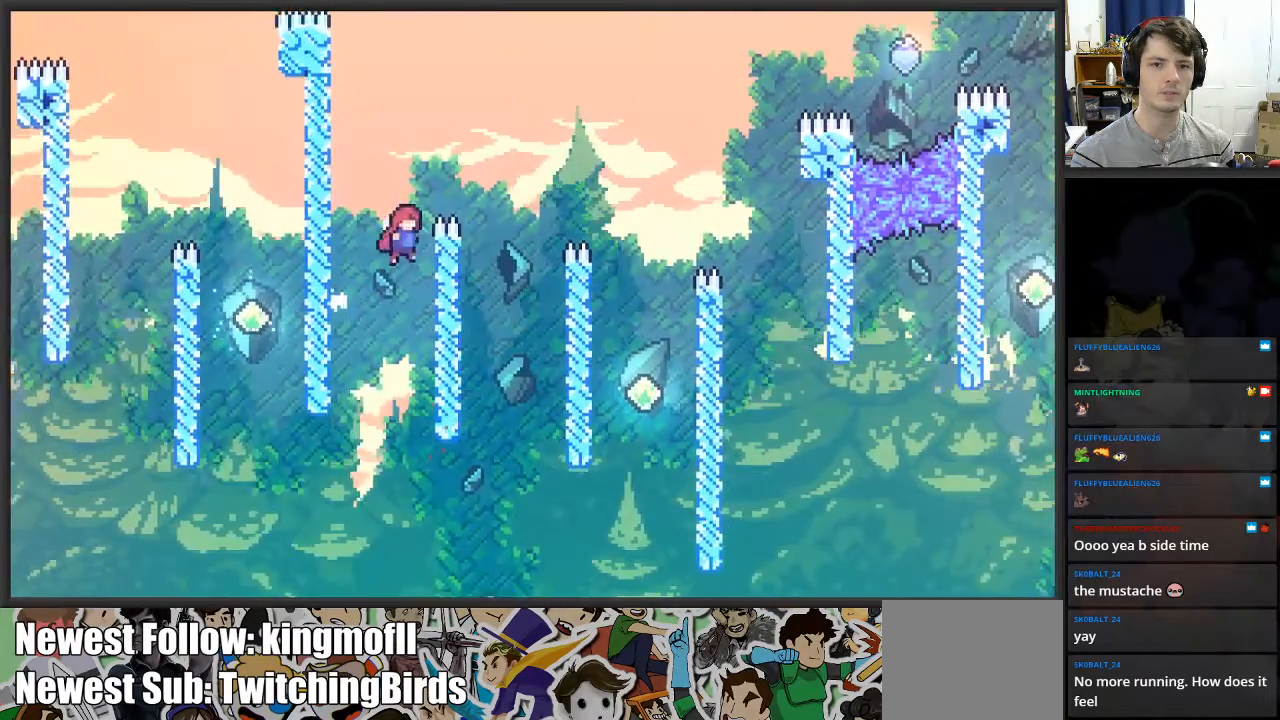
{"buttons": ["A", "L2"], "left_stick": "up", "right_stick": "center", "events": [[83, "left_stick", "up"], [133, "A", "down"], [133, "left_stick", "up-left"], [383, "A", "up"], [467, "A", "down"], [500, "left_stick", "up"]]}
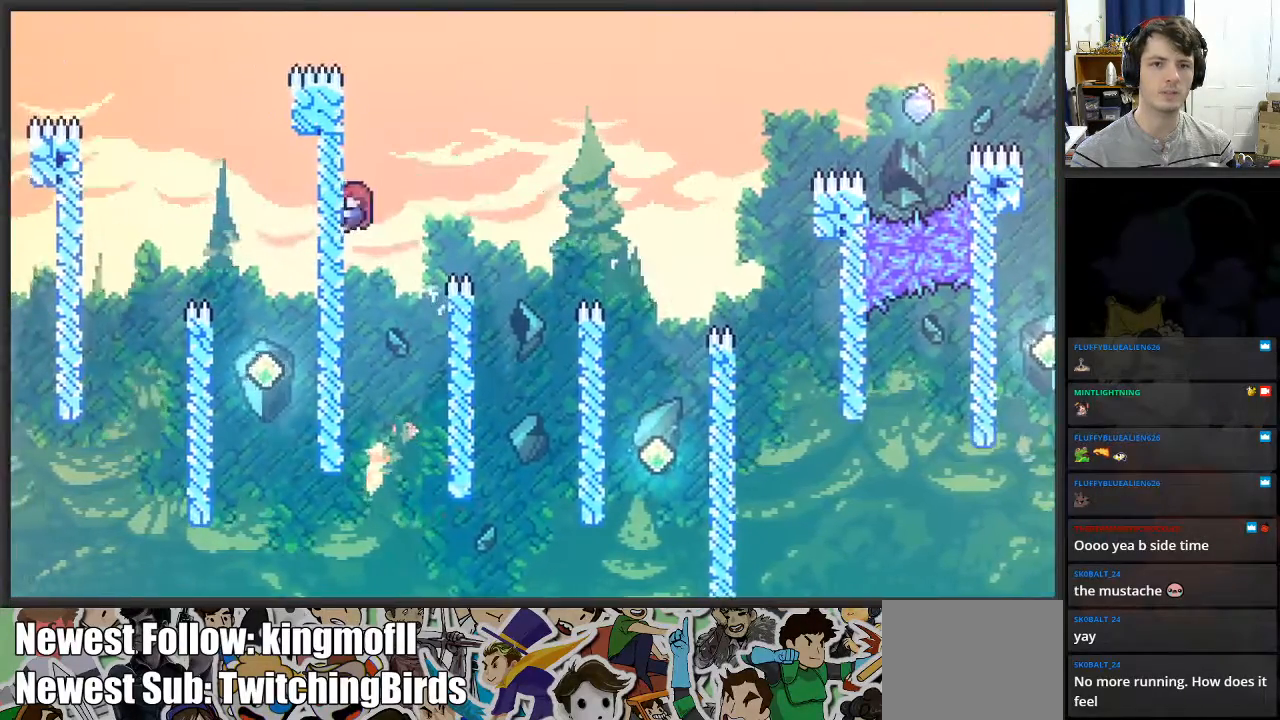
{"buttons": ["L2"], "left_stick": "up-left", "right_stick": "center", "events": [[117, "left_stick", "up-left"], [233, "left_stick", "left"], [367, "A", "up"], [383, "left_stick", "up-left"]]}
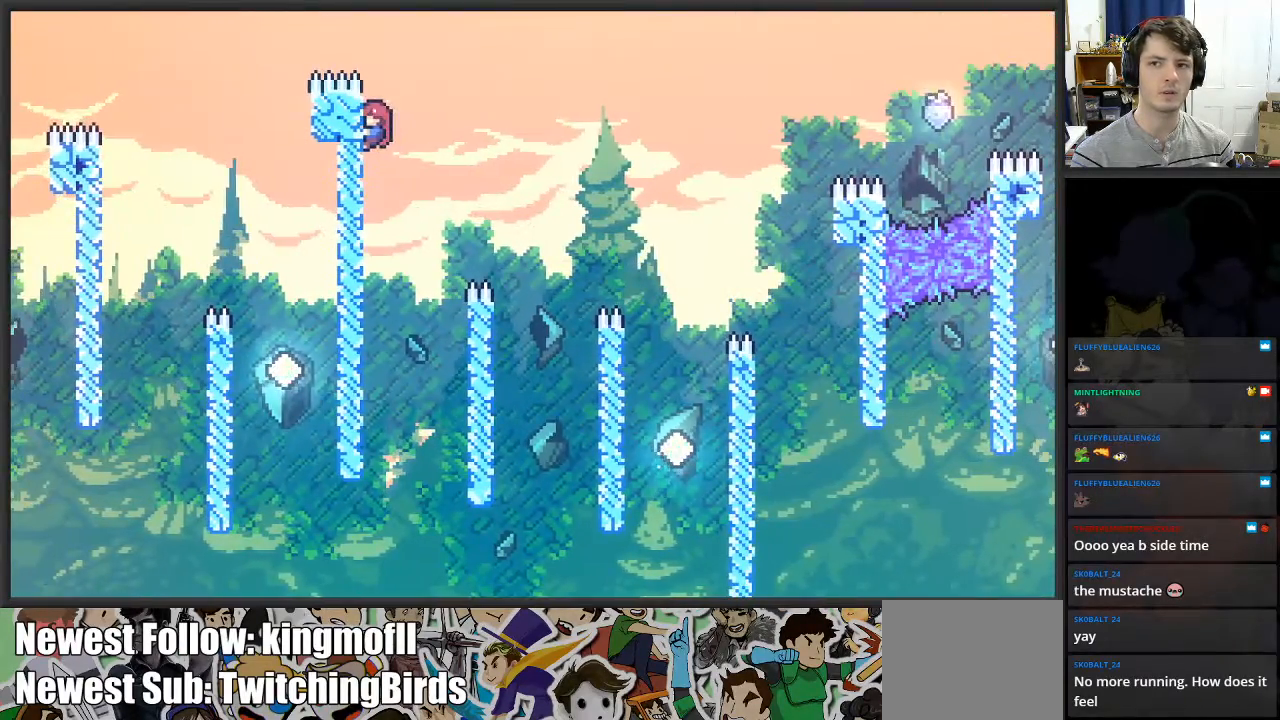
{"buttons": ["A", "L2"], "left_stick": "right", "right_stick": "center", "events": [[50, "left_stick", "up-right"], [117, "A", "down"], [133, "left_stick", "right"]]}
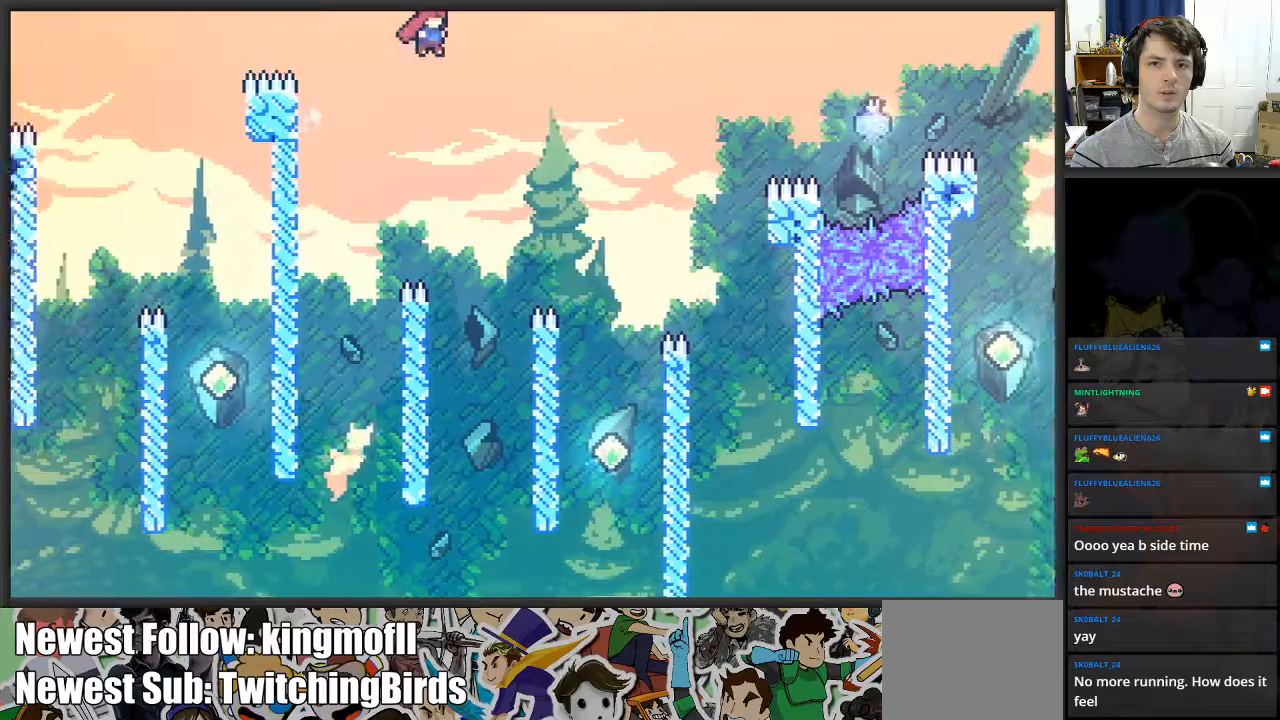
{"buttons": ["L2"], "left_stick": "center", "right_stick": "center", "events": [[333, "A", "up"], [483, "left_stick", "center"]]}